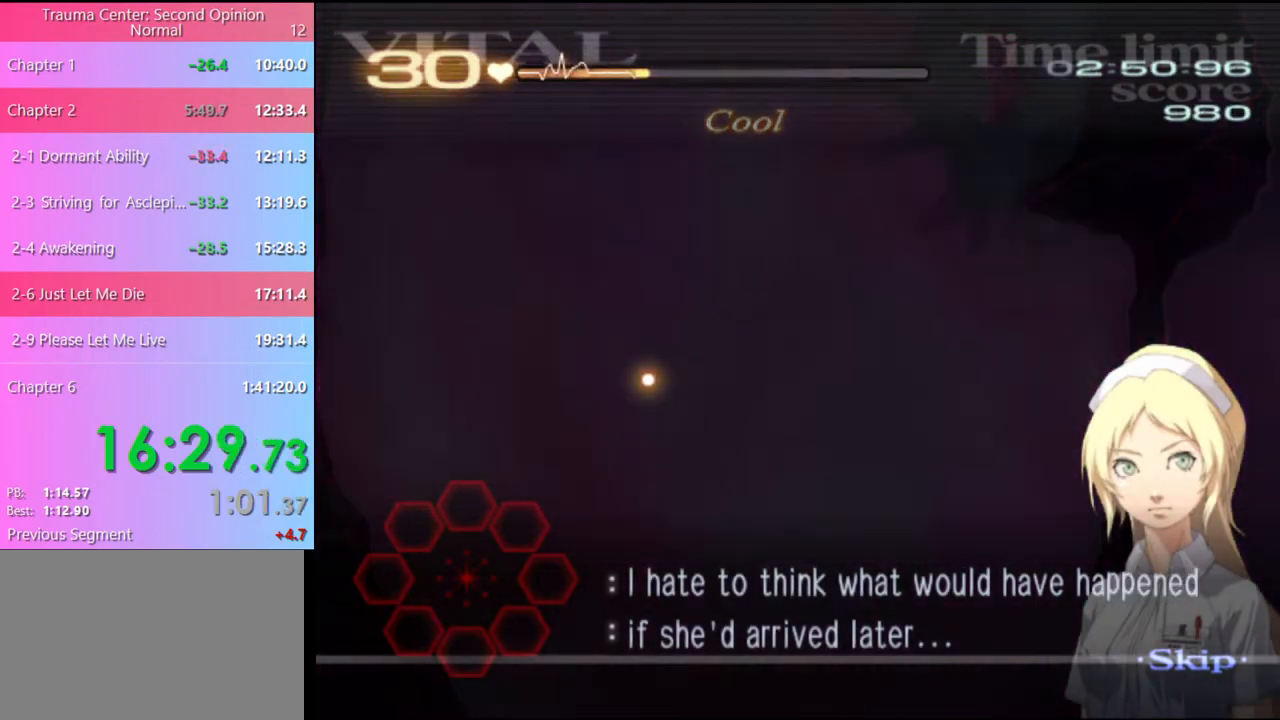
Gameplay with keyboard and mouse; each line is a JSON object with the keys and mouse buttons held at the frame after it. "events" lists presses ("down") and releases ("up") of "a", "alt", "c", "d", "e", "f", "q", "r", "s", "shift", "space", "v", "w", "mouse_left", "mouse_wheel", "mouse_right", "mouse_mb4" and "mouse_mb5" between this image and that frame as [ms after this image, input, new state], when the widget could be followed in between. "mouse_left", "mouse_wheel", "mouse_right", "mouse_mb4", "mouse_mb5" = the "left", "wheel", "right", "mb4", "mb5" buttons of the "mouse" list. No other keys are recorded. "wheel" means that the mouse wheel is clicked or scrolled. Mouse movement is not recorded.
{"keys": ["d"], "mouse": [], "events": [[167, "a", "up"], [167, "s", "up"], [367, "d", "down"]]}
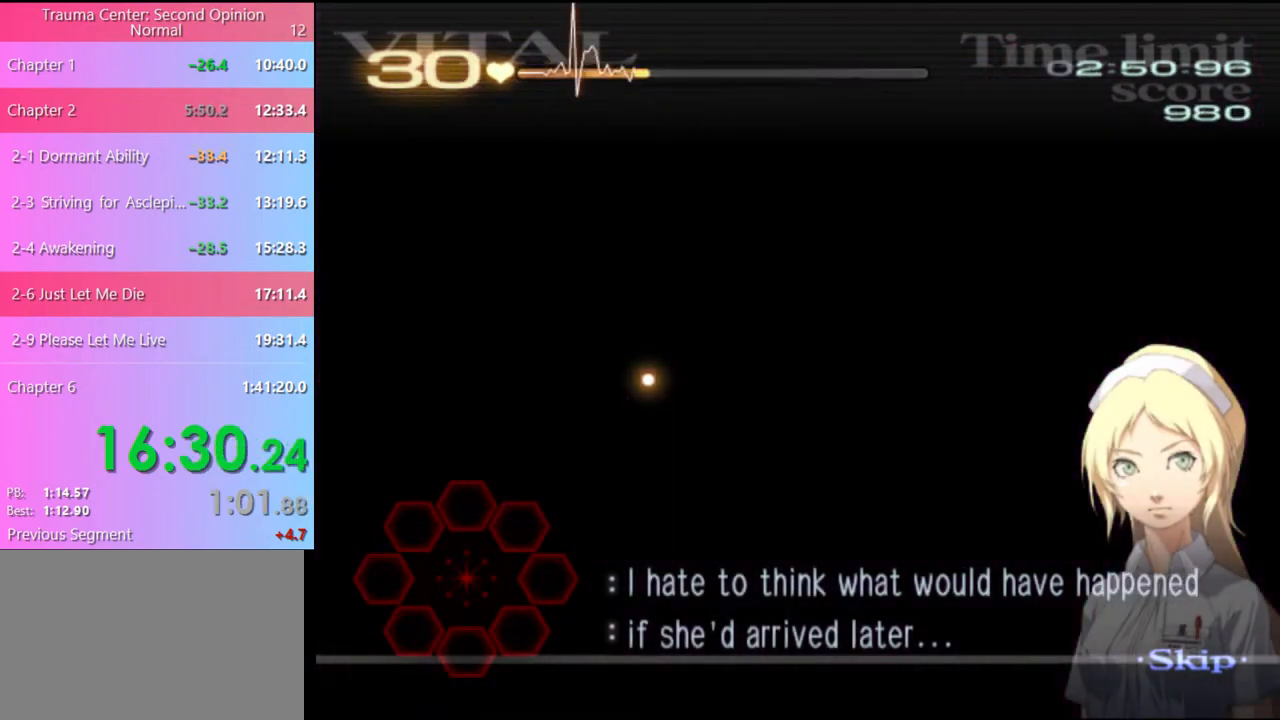
{"keys": ["d"], "mouse": [], "events": []}
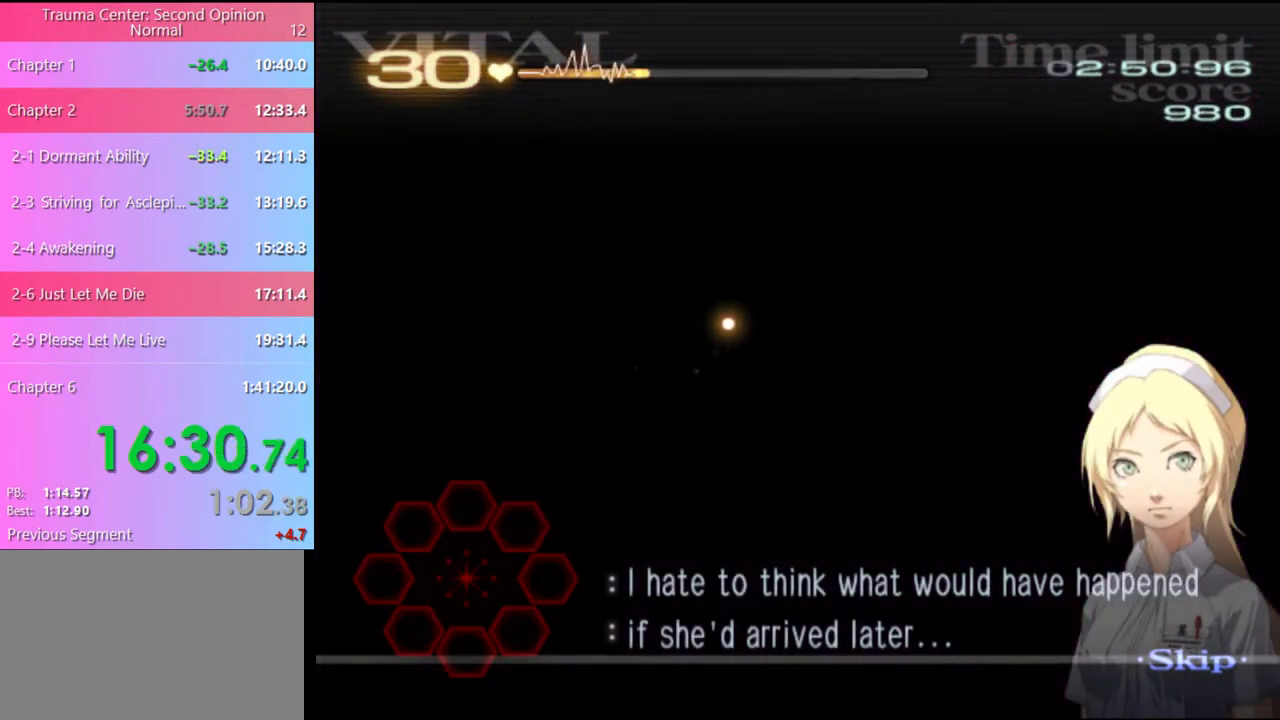
{"keys": ["d"], "mouse": [], "events": []}
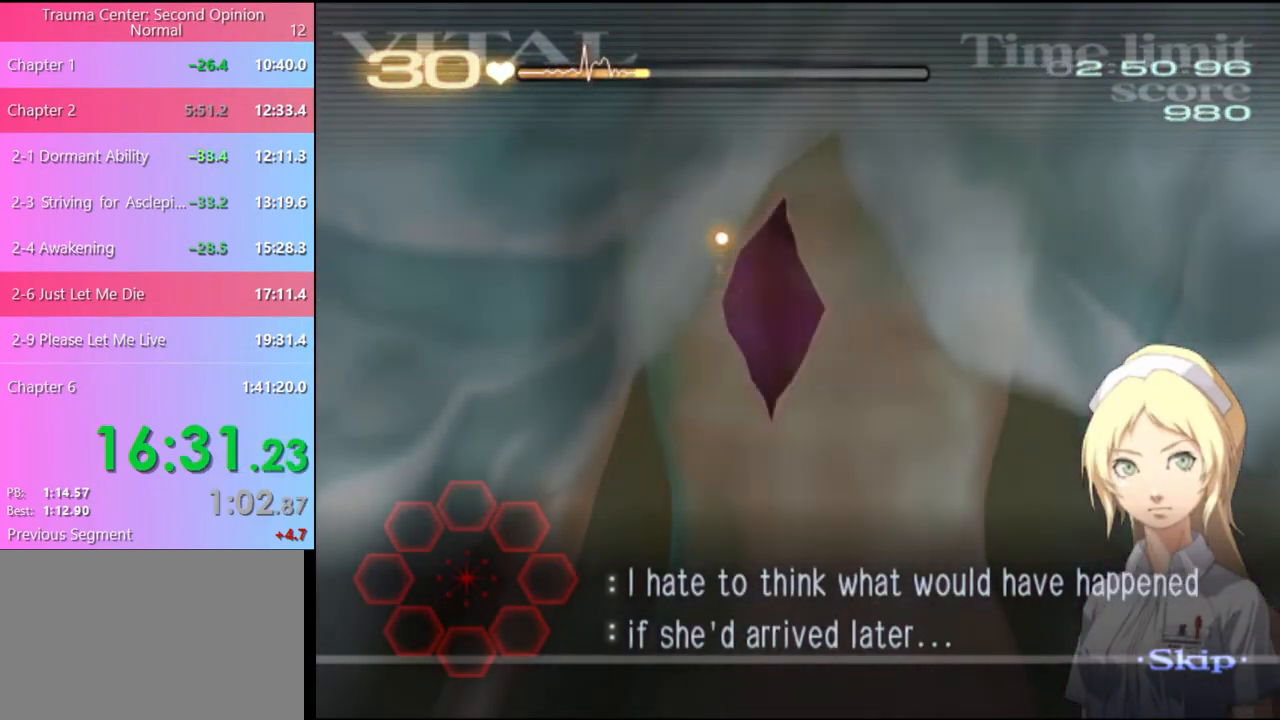
{"keys": ["d"], "mouse": [], "events": []}
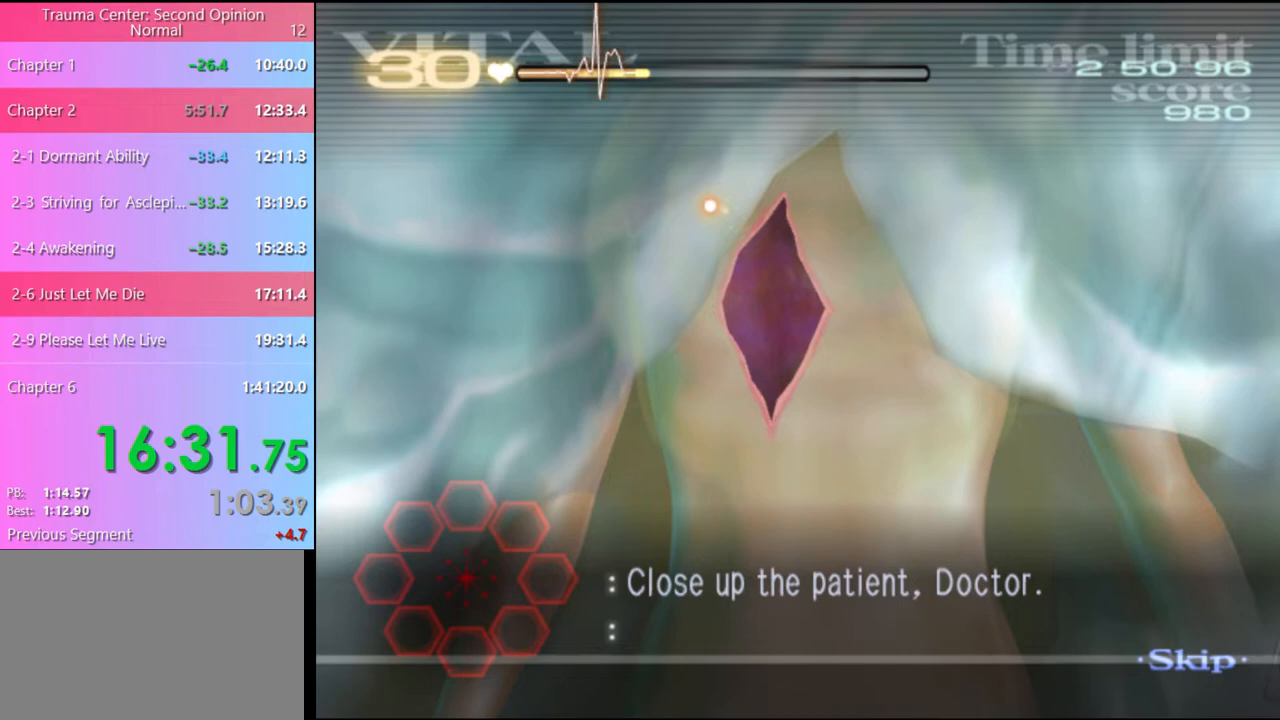
{"keys": ["d"], "mouse": ["left"], "events": [[100, "mouse_left", "down"]]}
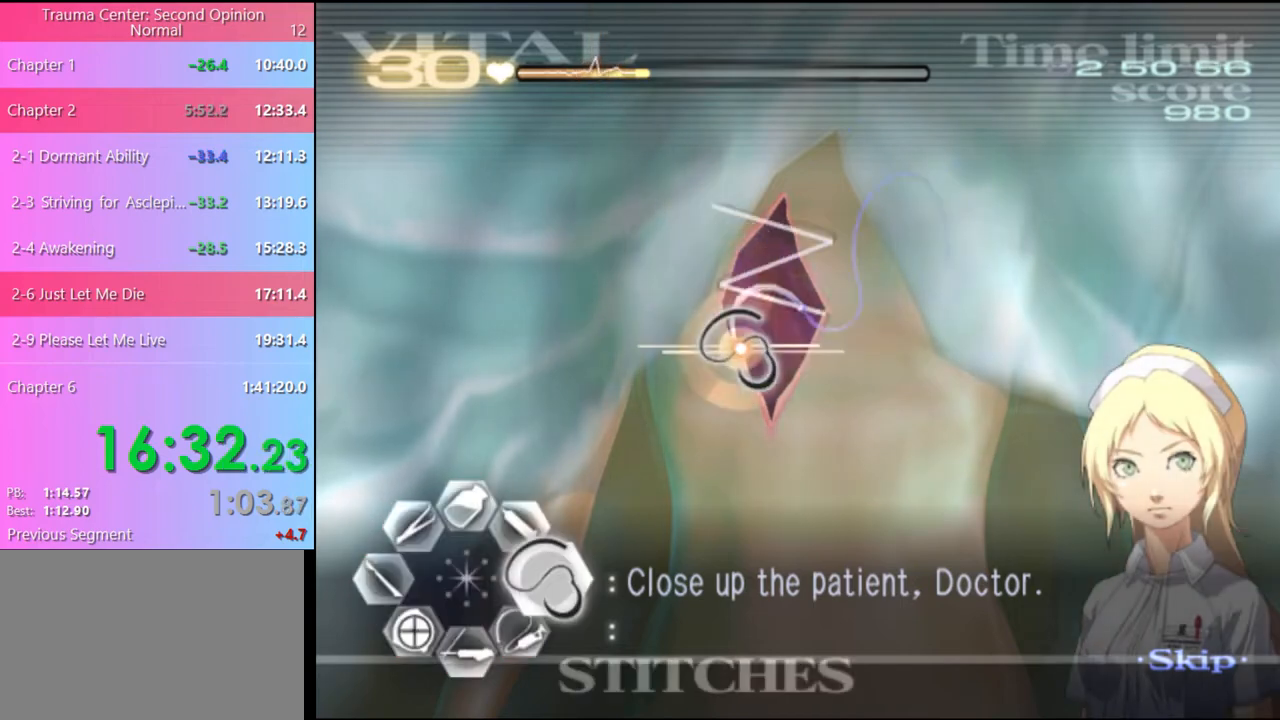
{"keys": [], "mouse": [], "events": [[100, "mouse_left", "up"], [333, "d", "up"]]}
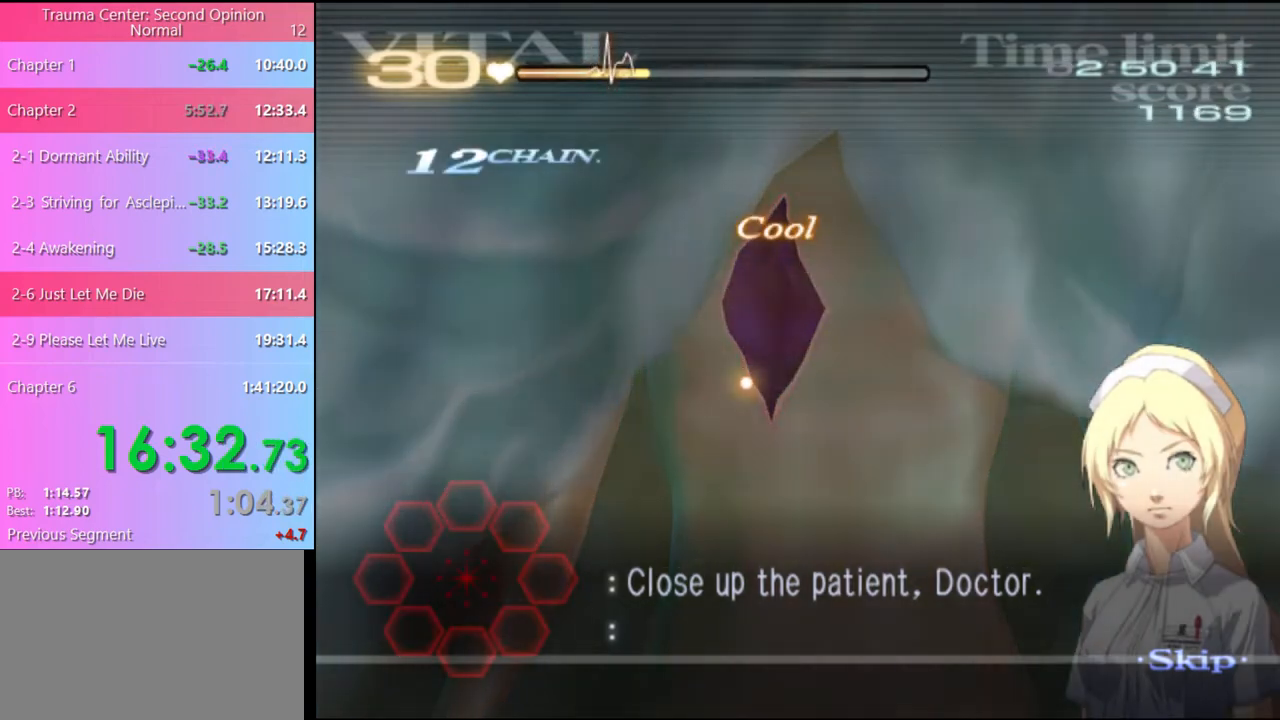
{"keys": [], "mouse": [], "events": []}
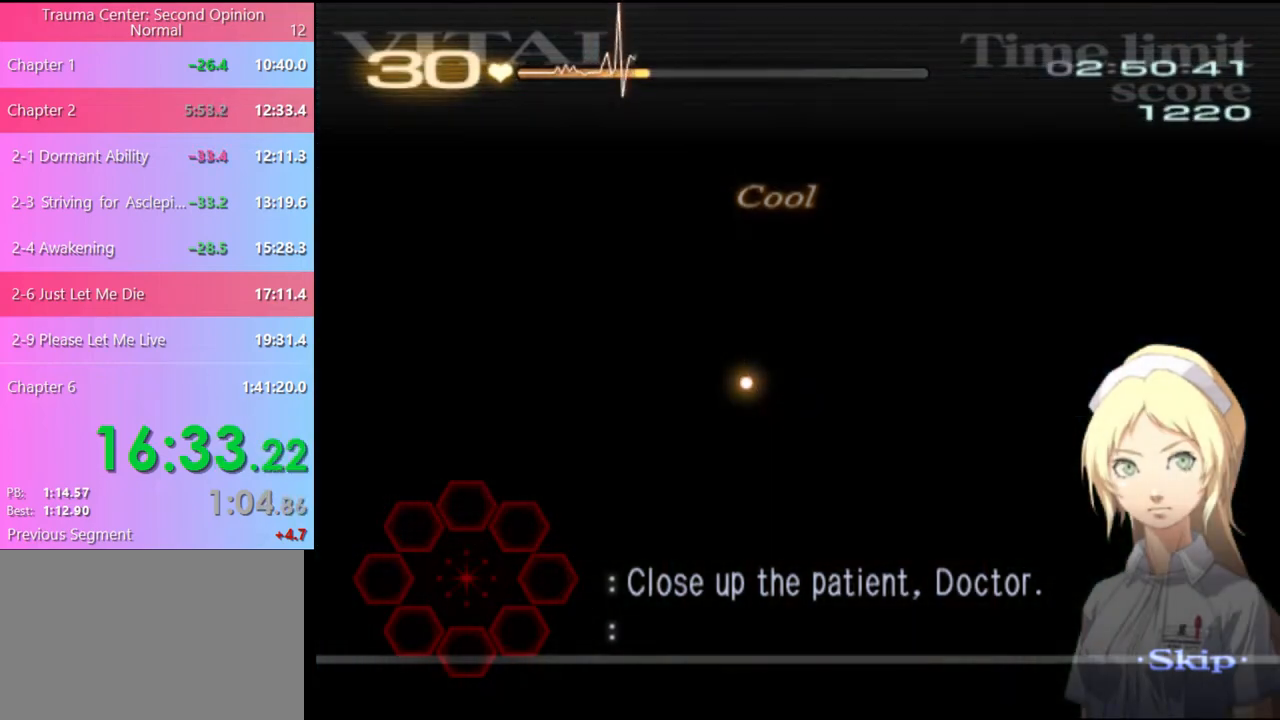
{"keys": [], "mouse": [], "events": []}
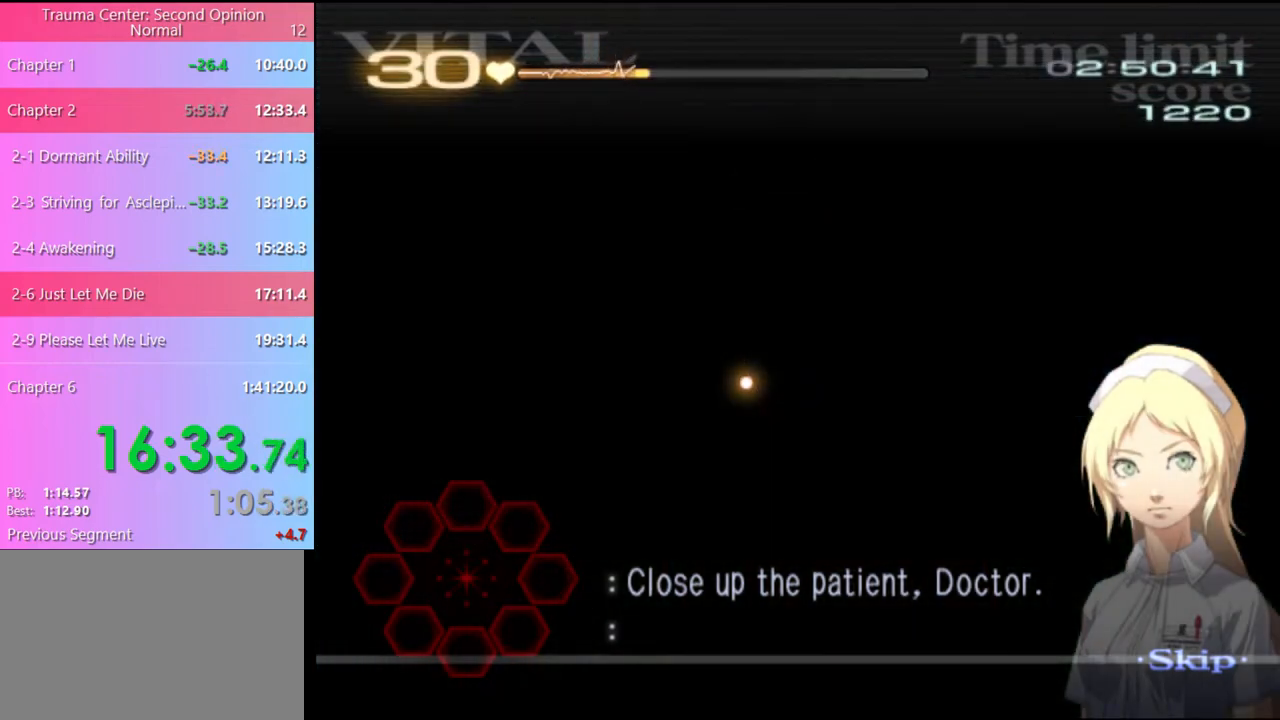
{"keys": [], "mouse": [], "events": []}
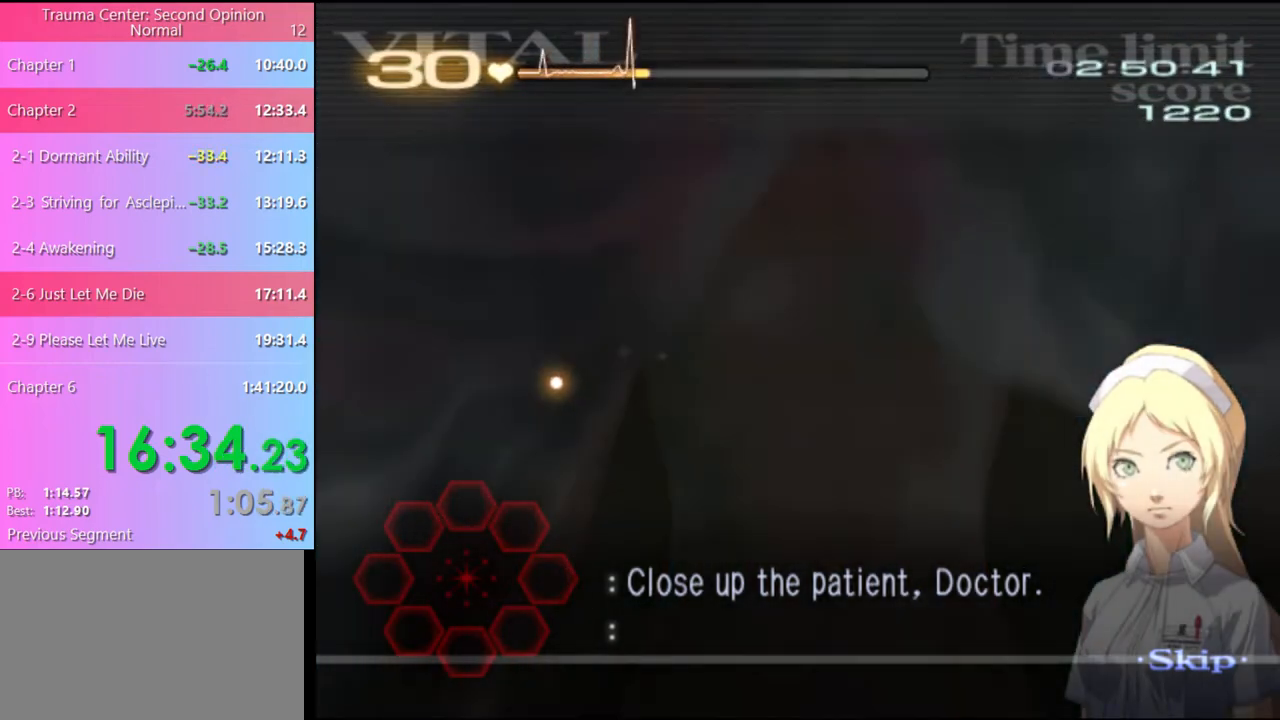
{"keys": [], "mouse": [], "events": []}
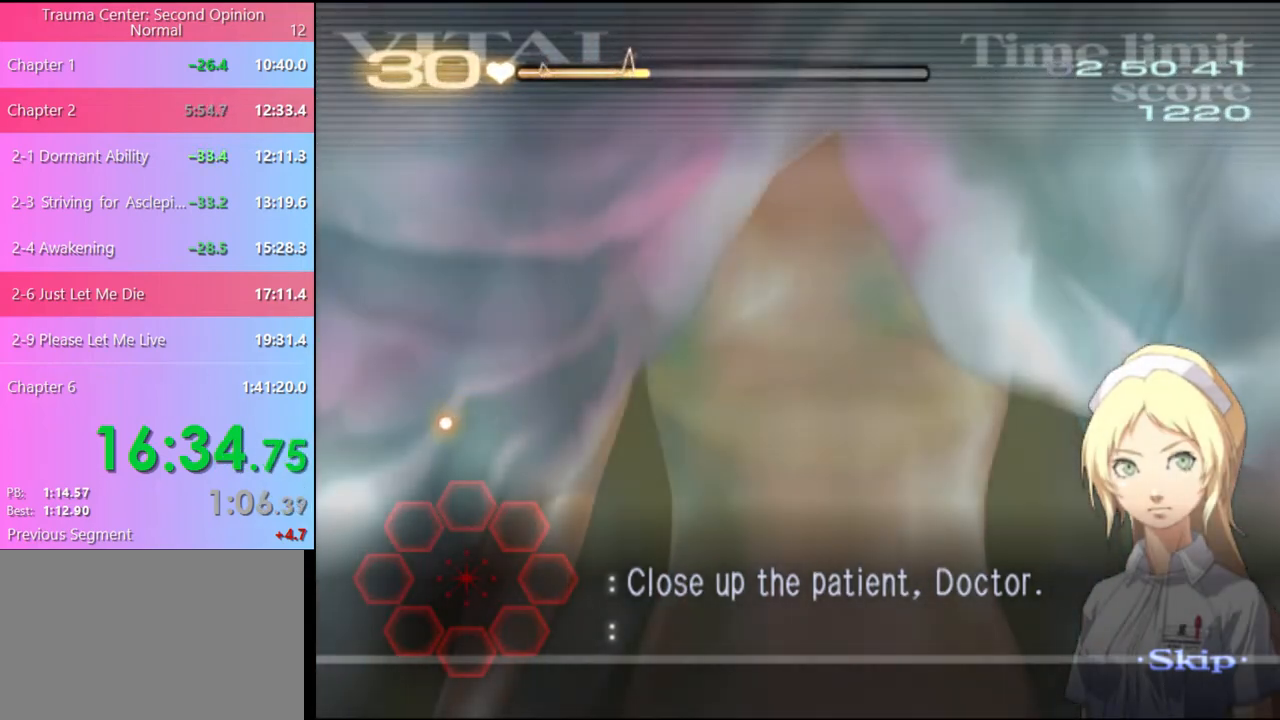
{"keys": [], "mouse": [], "events": []}
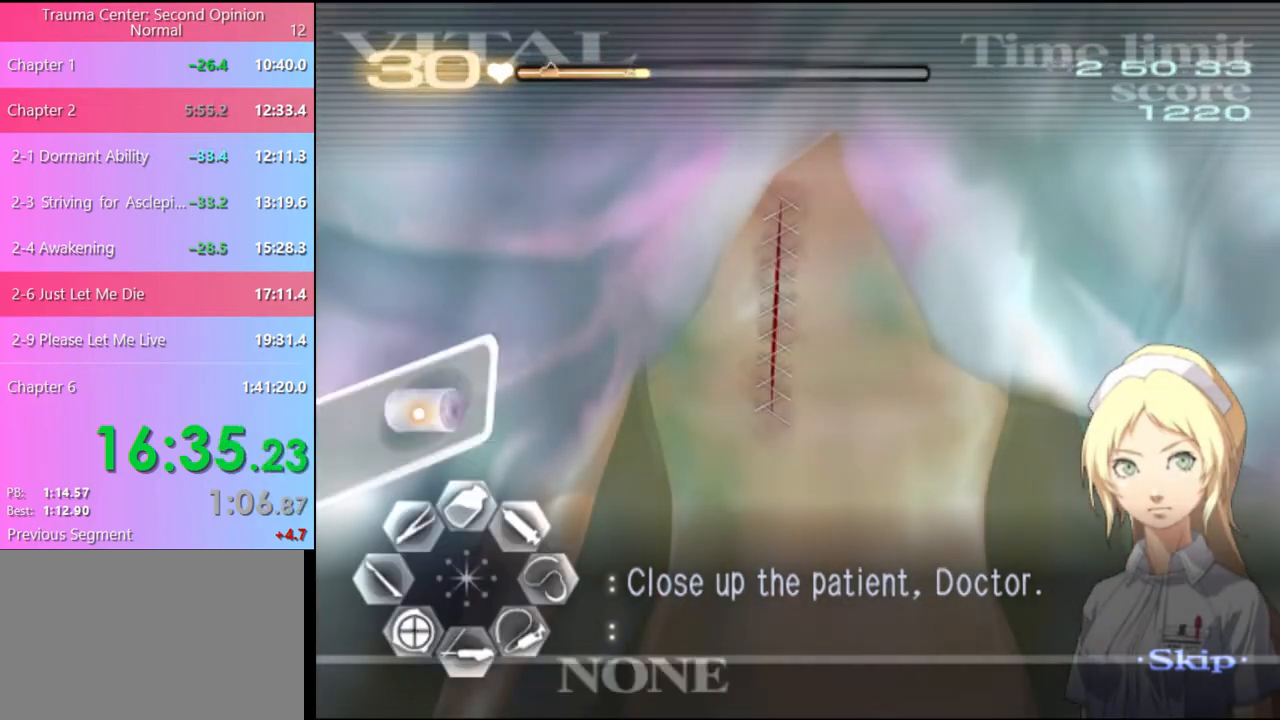
{"keys": [], "mouse": ["left"], "events": [[33, "mouse_left", "down"], [100, "mouse_left", "up"], [433, "mouse_left", "down"]]}
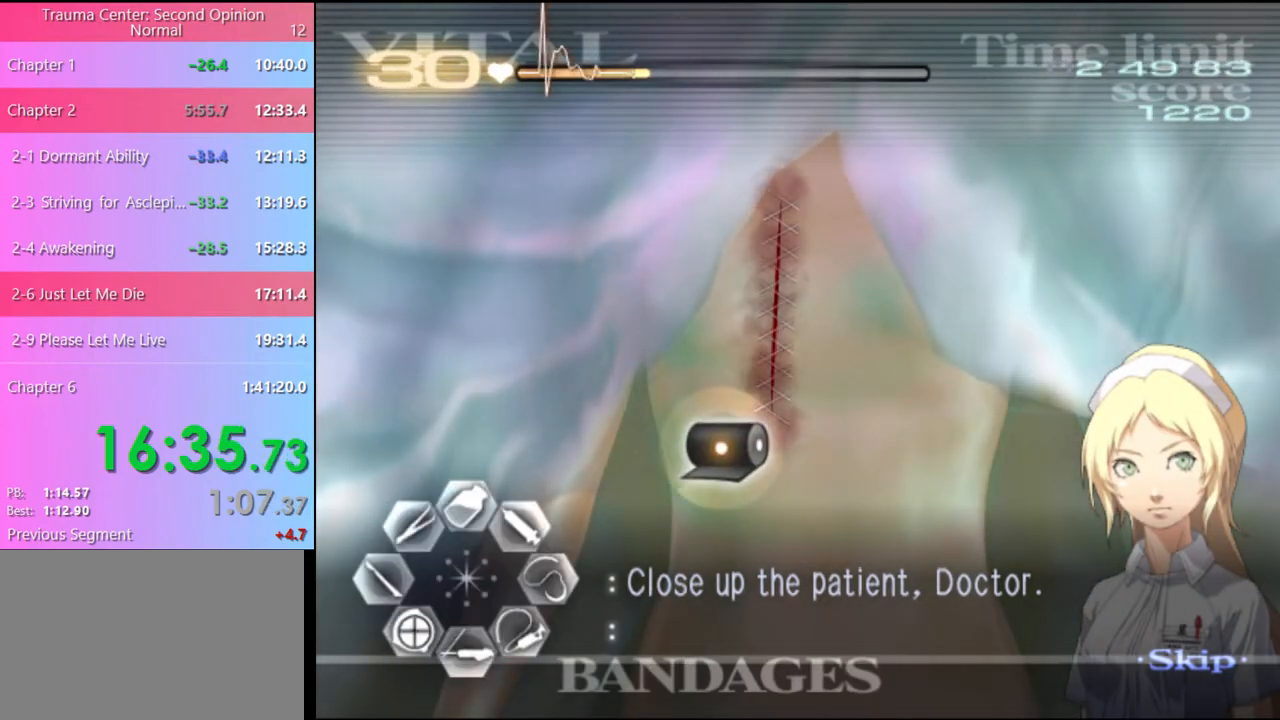
{"keys": [], "mouse": [], "events": [[233, "mouse_left", "up"], [400, "mouse_left", "down"], [467, "mouse_left", "up"]]}
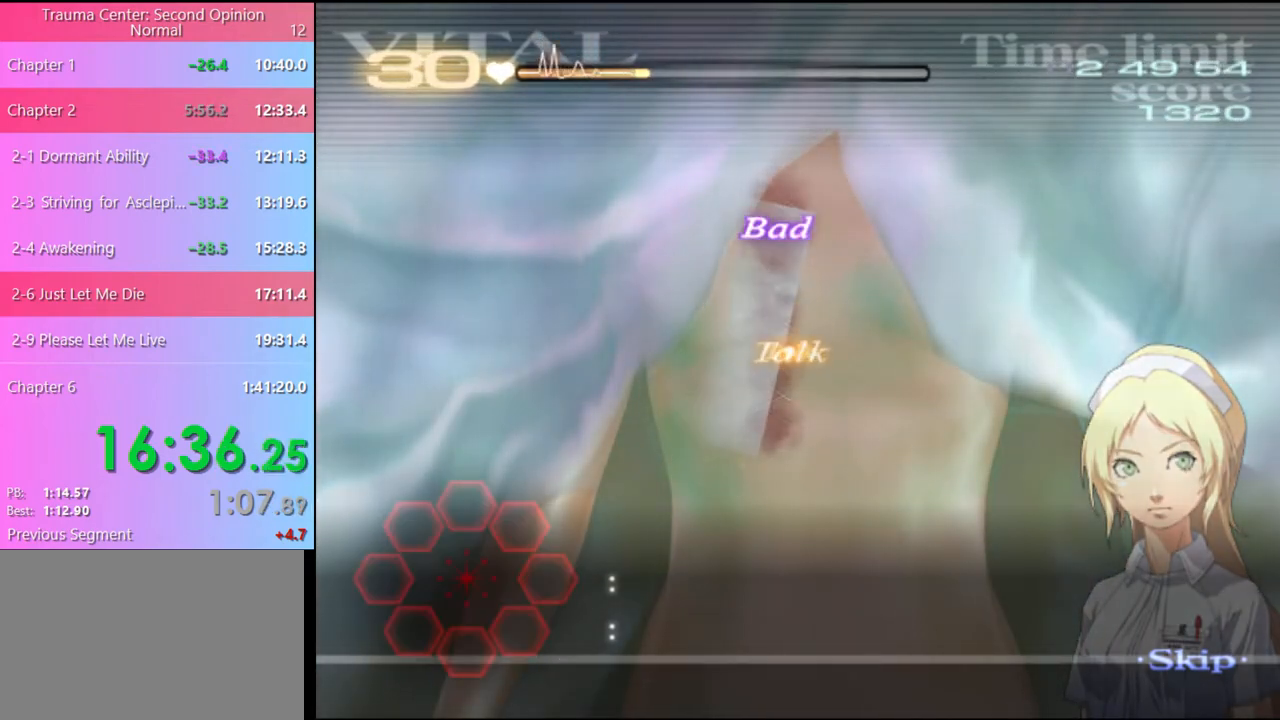
{"keys": [], "mouse": ["left"], "events": [[67, "mouse_left", "down"], [100, "mouse_left", "up"], [200, "mouse_left", "down"], [267, "mouse_left", "up"], [300, "mouse_left", "down"], [367, "mouse_left", "up"], [433, "mouse_left", "down"]]}
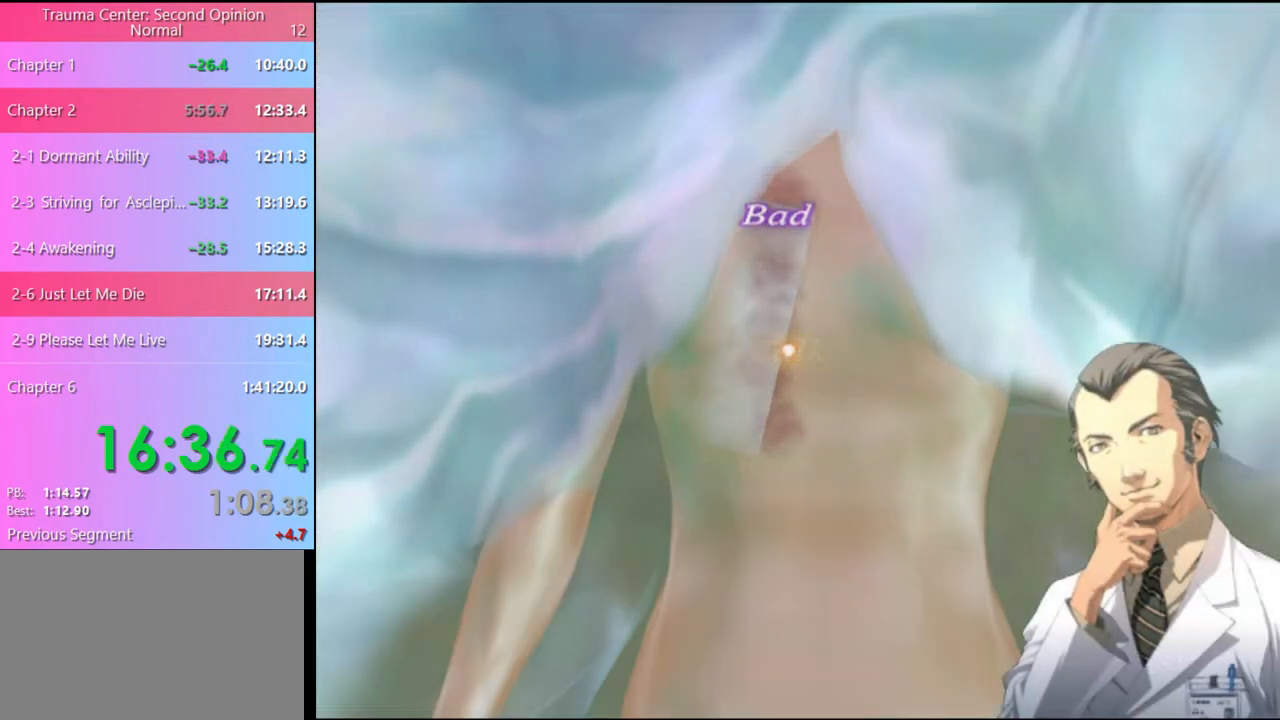
{"keys": [], "mouse": ["left"], "events": [[33, "mouse_left", "up"], [67, "mouse_left", "down"], [167, "mouse_left", "up"], [233, "mouse_left", "down"], [300, "mouse_left", "up"], [367, "mouse_left", "down"], [433, "mouse_left", "up"], [500, "mouse_left", "down"]]}
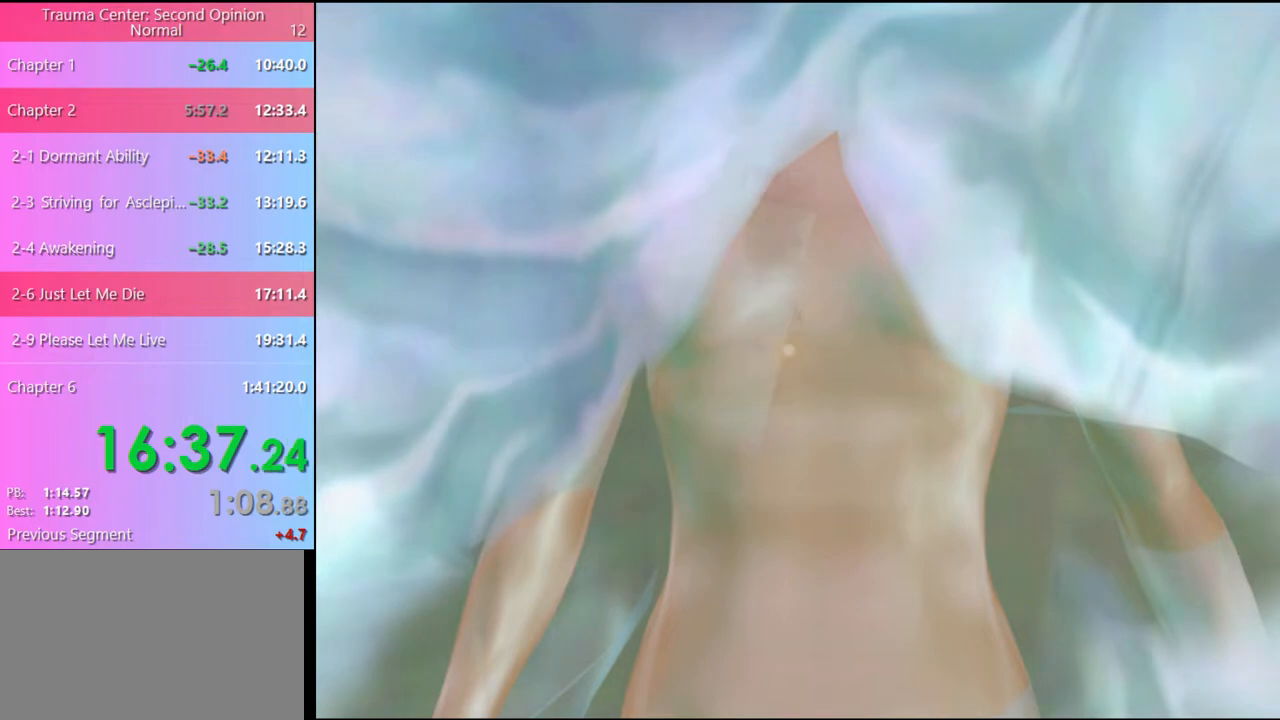
{"keys": [], "mouse": [], "events": [[67, "mouse_left", "up"], [133, "mouse_left", "down"], [200, "mouse_left", "up"], [267, "mouse_left", "down"], [333, "mouse_left", "up"], [400, "mouse_left", "down"], [500, "mouse_left", "up"]]}
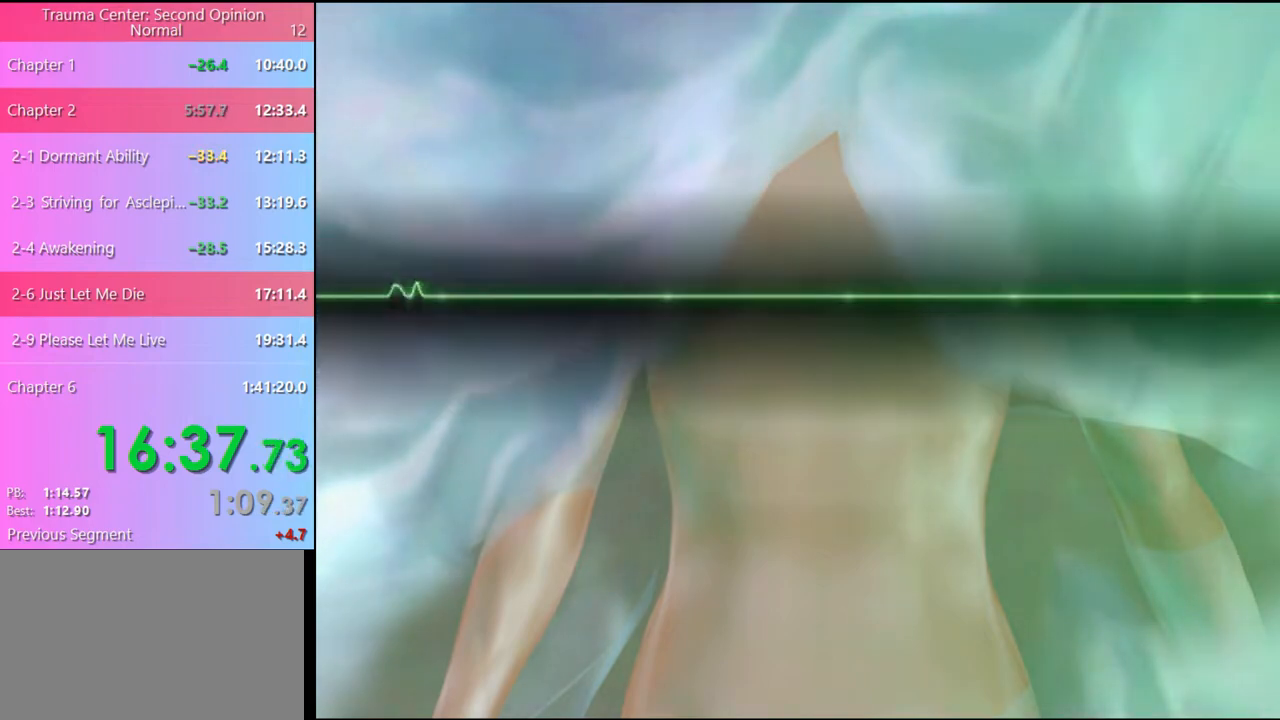
{"keys": [], "mouse": ["left"], "events": [[33, "mouse_left", "down"], [133, "mouse_left", "up"], [200, "mouse_left", "down"], [267, "mouse_left", "up"], [333, "mouse_left", "down"], [400, "mouse_left", "up"], [467, "mouse_left", "down"]]}
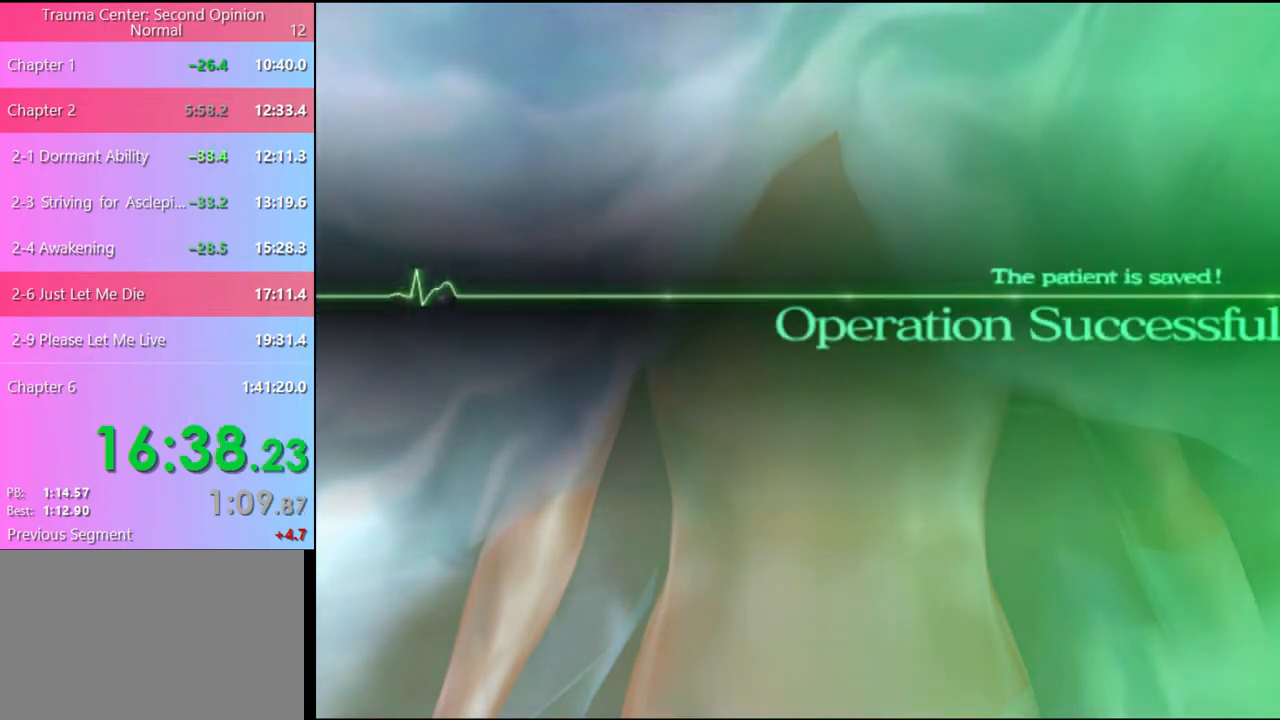
{"keys": [], "mouse": [], "events": [[33, "mouse_left", "up"], [100, "mouse_left", "down"], [200, "mouse_left", "up"], [233, "mouse_left", "down"], [333, "mouse_left", "up"], [400, "mouse_left", "down"], [467, "mouse_left", "up"]]}
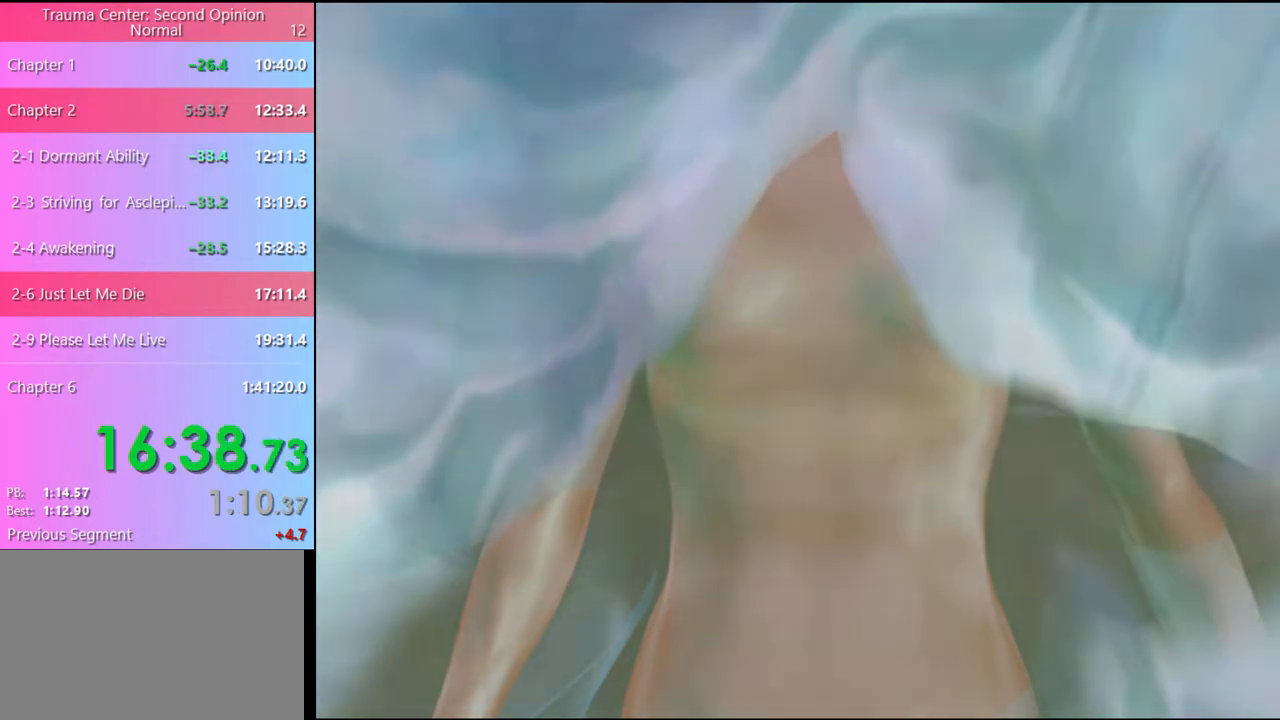
{"keys": [], "mouse": ["left"], "events": [[33, "mouse_left", "down"], [100, "mouse_left", "up"], [167, "mouse_left", "down"], [267, "mouse_left", "up"], [333, "mouse_left", "down"], [400, "mouse_left", "up"], [500, "mouse_left", "down"]]}
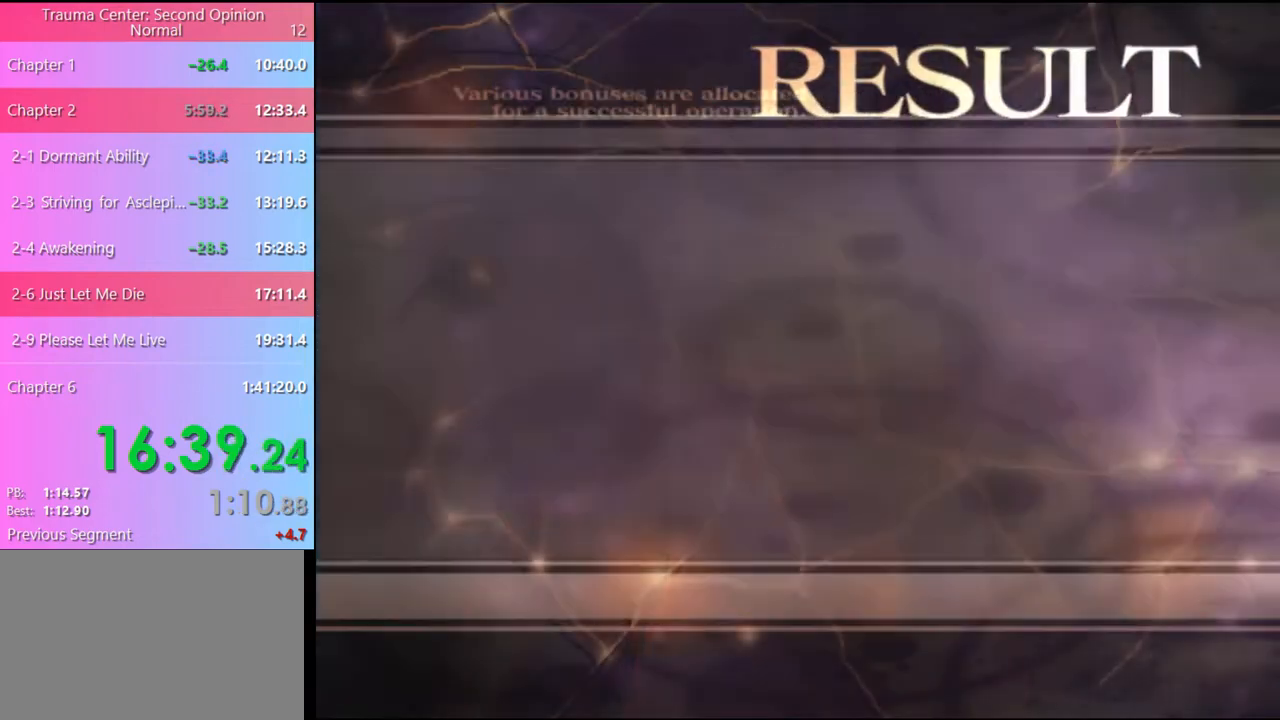
{"keys": [], "mouse": ["left"], "events": [[67, "mouse_left", "up"], [133, "mouse_left", "down"], [233, "mouse_left", "up"], [267, "mouse_left", "down"], [367, "mouse_left", "up"], [433, "mouse_left", "down"]]}
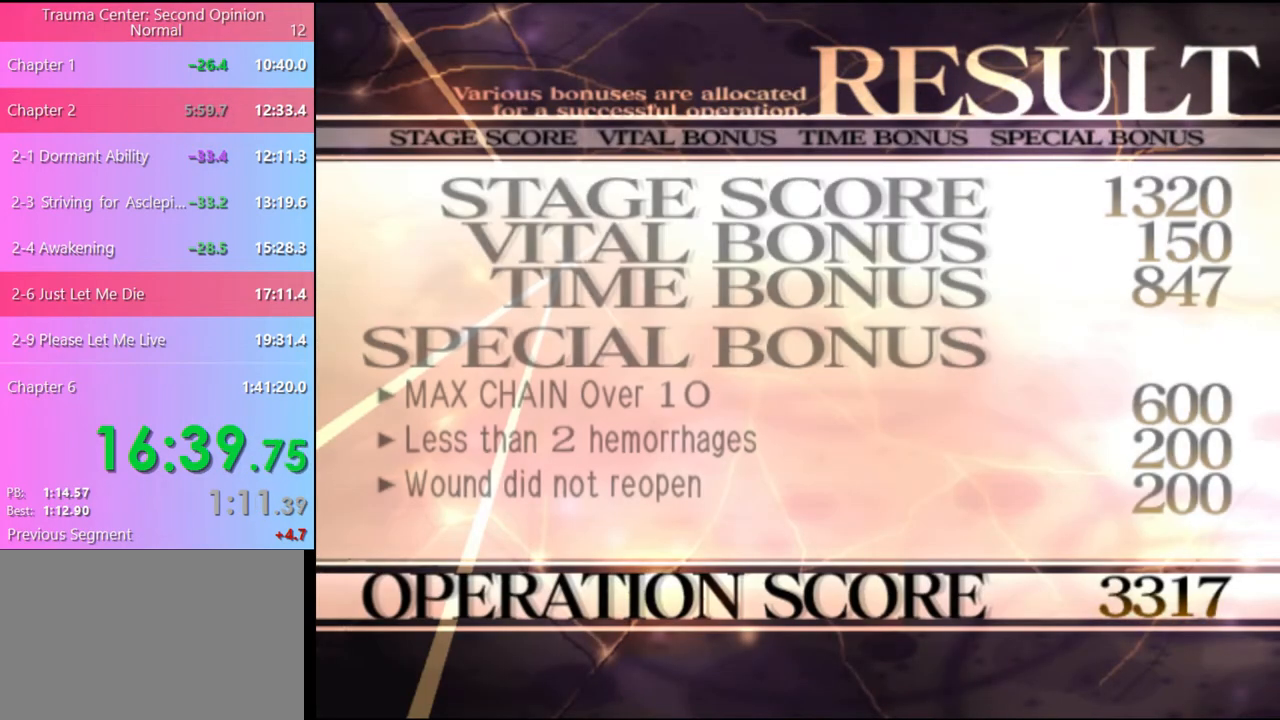
{"keys": [], "mouse": ["left"], "events": [[33, "mouse_left", "up"], [133, "mouse_left", "down"], [200, "mouse_left", "up"], [300, "mouse_left", "down"], [400, "mouse_left", "up"], [467, "mouse_left", "down"]]}
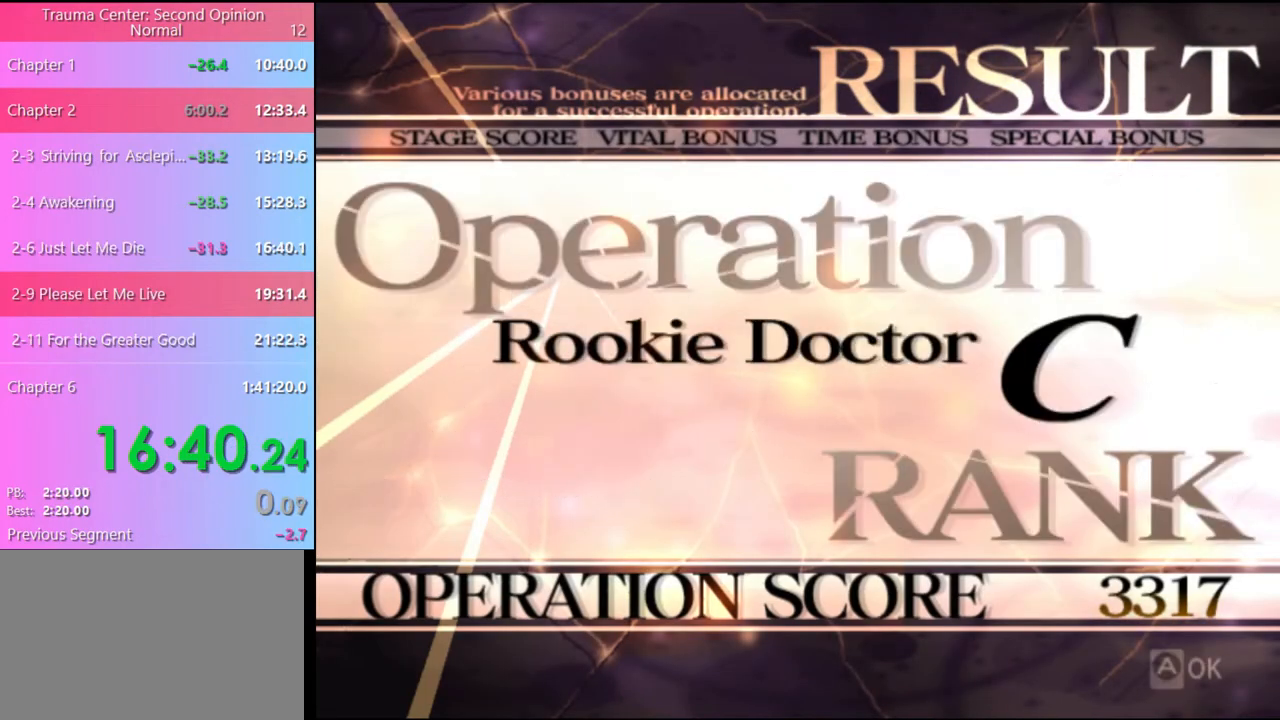
{"keys": [], "mouse": [], "events": [[33, "mouse_left", "up"], [100, "mouse_left", "down"], [200, "mouse_left", "up"], [267, "mouse_left", "down"], [333, "mouse_left", "up"], [400, "mouse_left", "down"], [500, "mouse_left", "up"]]}
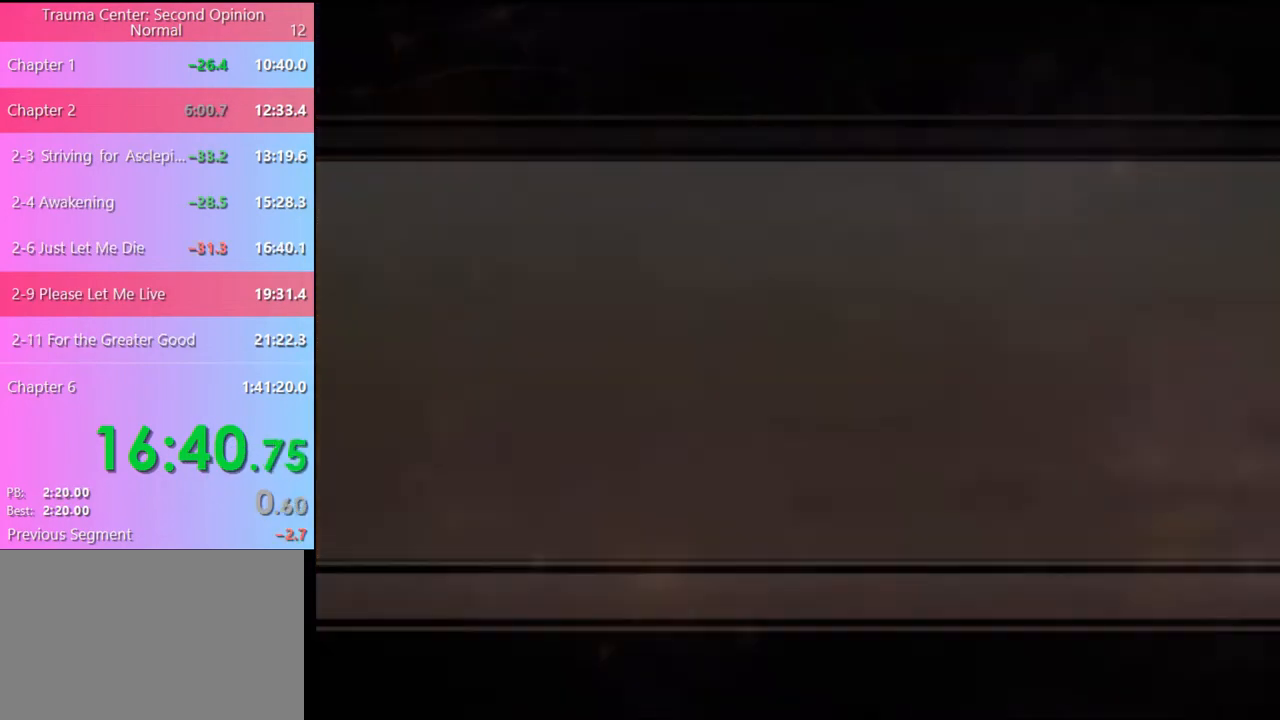
{"keys": [], "mouse": [], "events": [[100, "mouse_left", "down"], [167, "mouse_left", "up"], [233, "mouse_left", "down"], [333, "mouse_left", "up"], [433, "mouse_left", "down"], [500, "mouse_left", "up"]]}
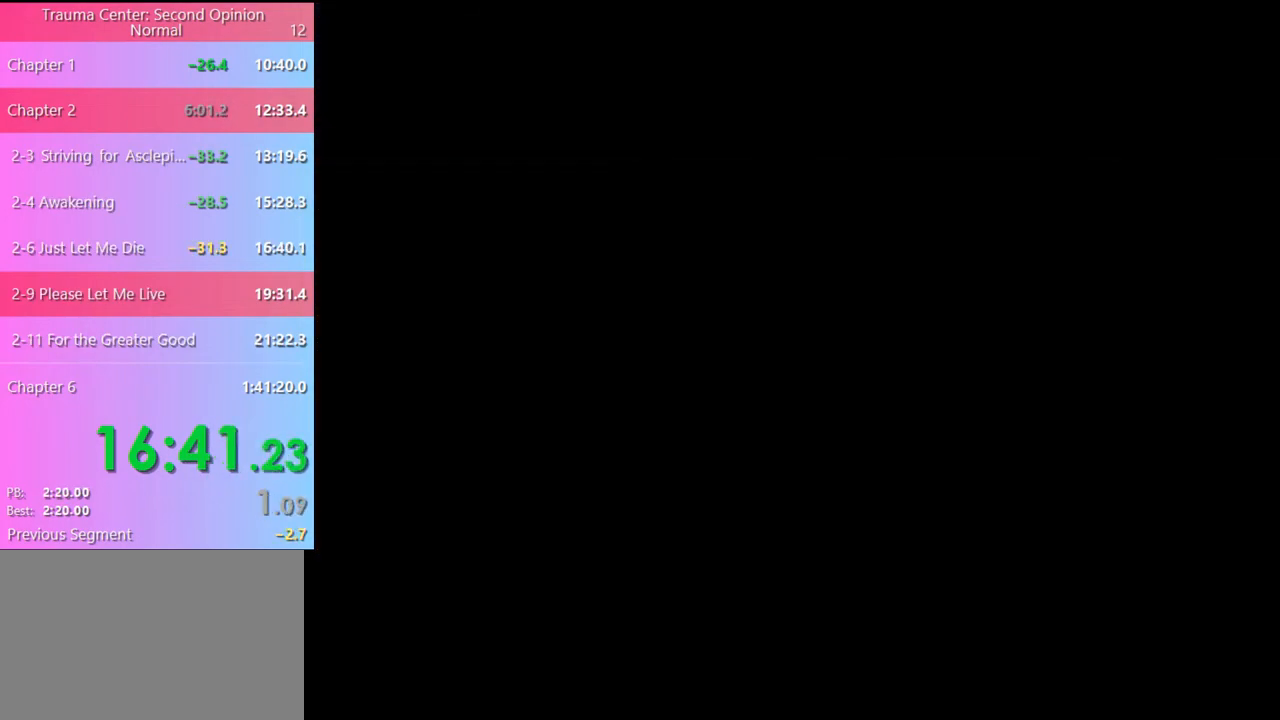
{"keys": [], "mouse": ["left"], "events": [[100, "mouse_left", "down"], [167, "mouse_left", "up"], [300, "mouse_left", "down"], [367, "mouse_left", "up"], [467, "mouse_left", "down"]]}
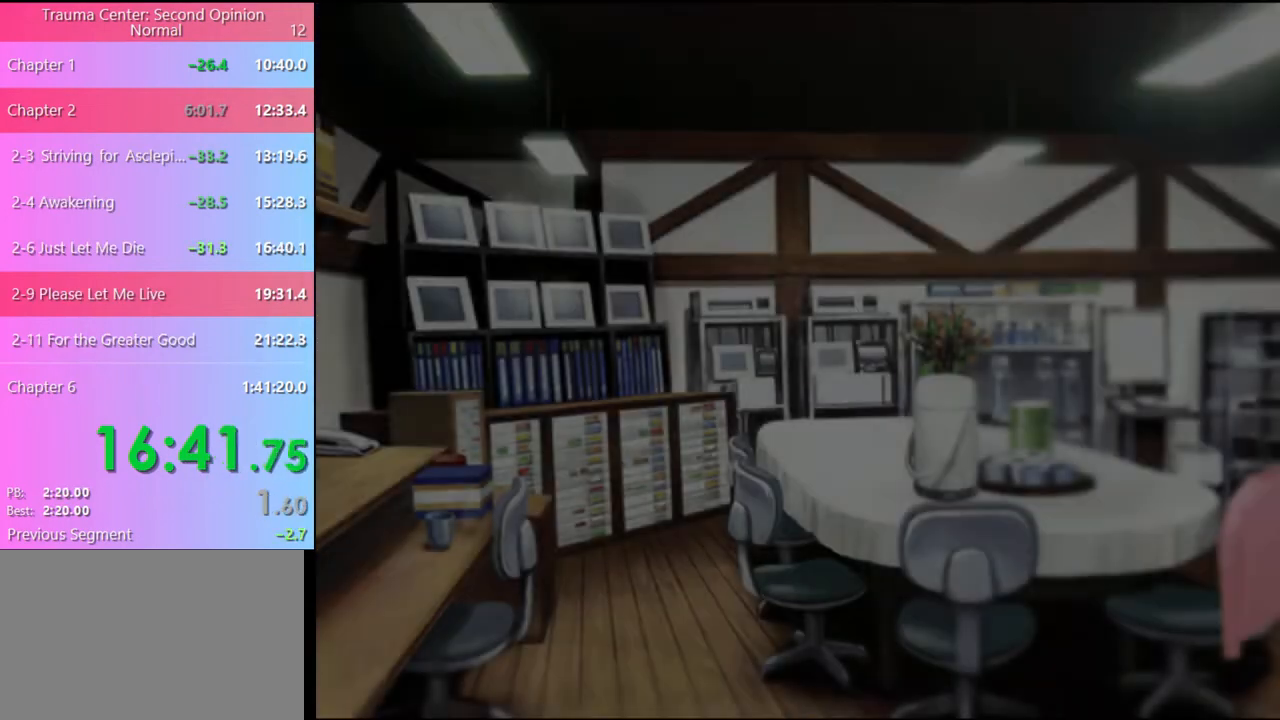
{"keys": [], "mouse": ["left"], "events": [[67, "mouse_left", "up"], [133, "mouse_left", "down"], [233, "mouse_left", "up"], [267, "e", "down"], [300, "mouse_left", "down"], [333, "e", "up"], [400, "mouse_left", "up"], [433, "e", "down"], [467, "mouse_left", "down"], [500, "e", "up"]]}
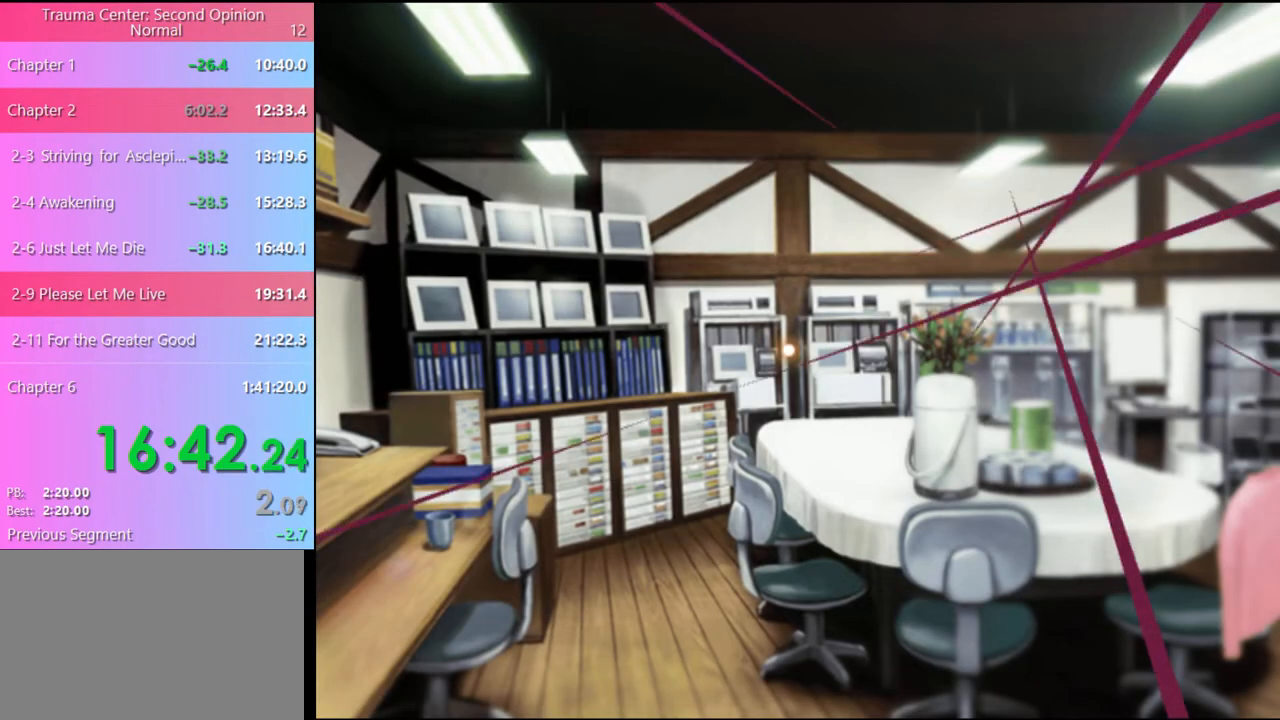
{"keys": [], "mouse": [], "events": [[67, "e", "down"], [67, "mouse_left", "up"], [133, "e", "up"]]}
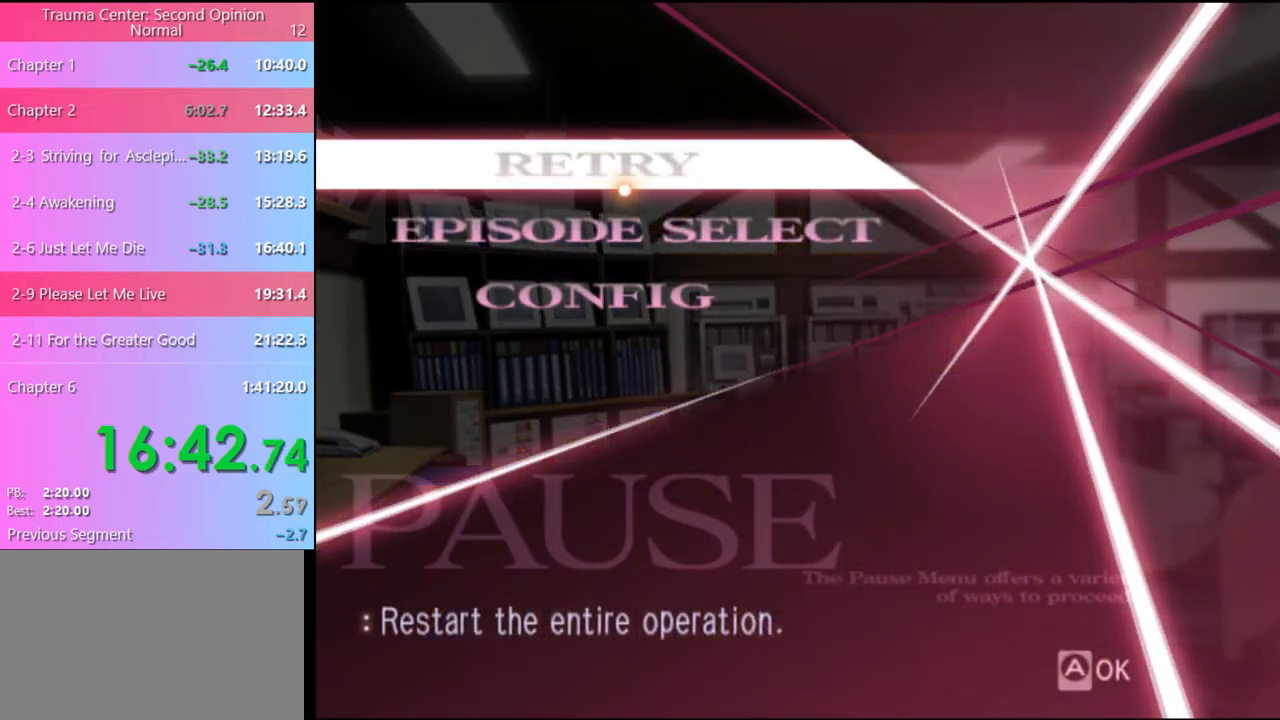
{"keys": [], "mouse": [], "events": [[33, "mouse_left", "down"], [67, "mouse_left", "up"], [433, "mouse_left", "down"], [467, "mouse_left", "up"]]}
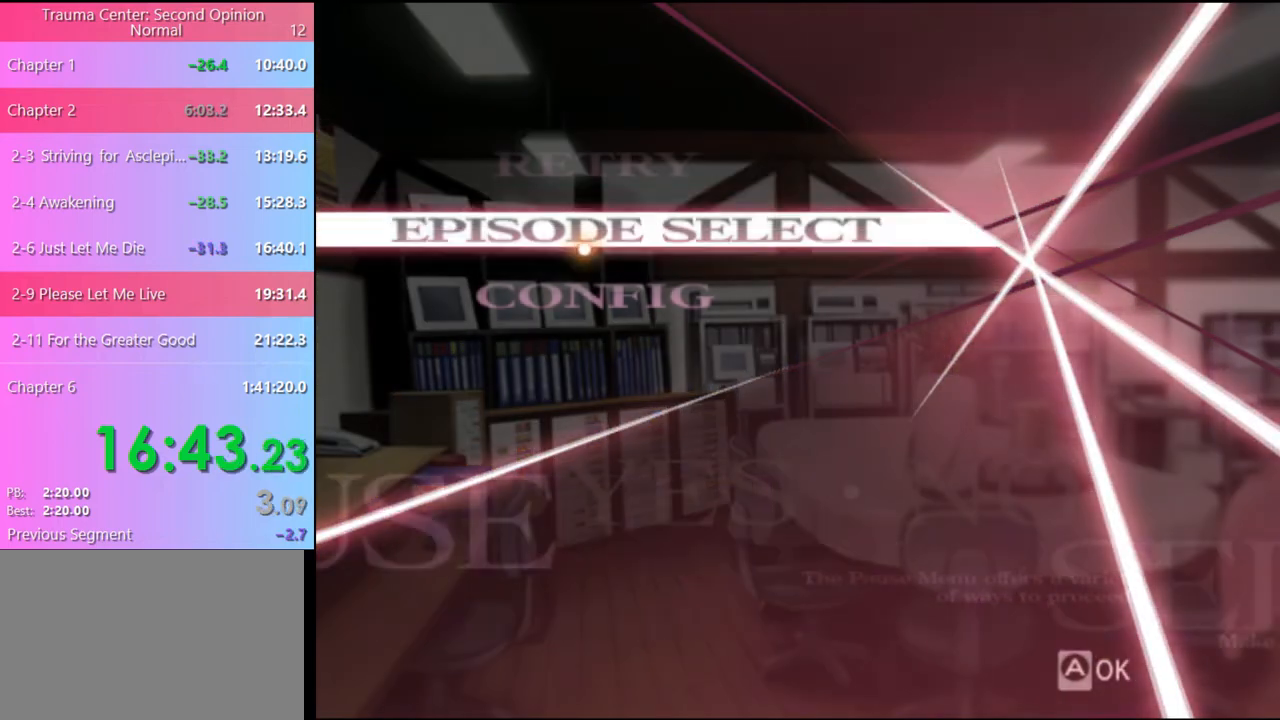
{"keys": [], "mouse": [], "events": []}